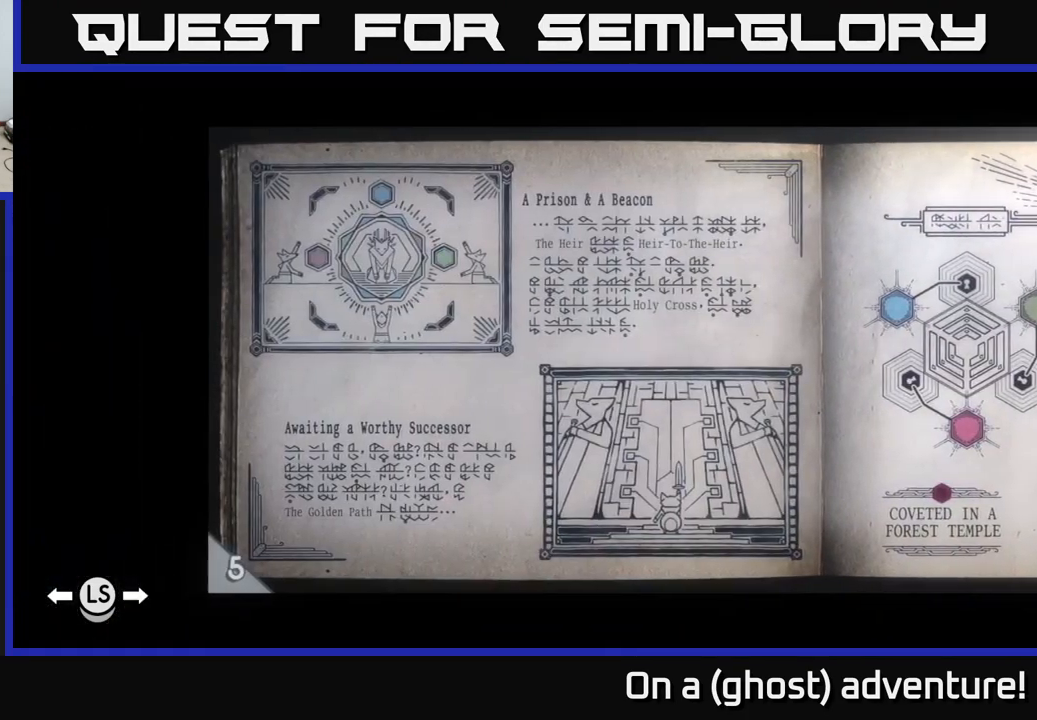
Gameplay with a controller (Xbox layout); each line is a JSON object with the inputs held at the frame after it. "events" lists button and stick changes between this image and that frame as [ms after this image, input, new state], when the widget could be followed in between.
{"buttons": [], "left_stick": "center", "right_stick": "center", "events": []}
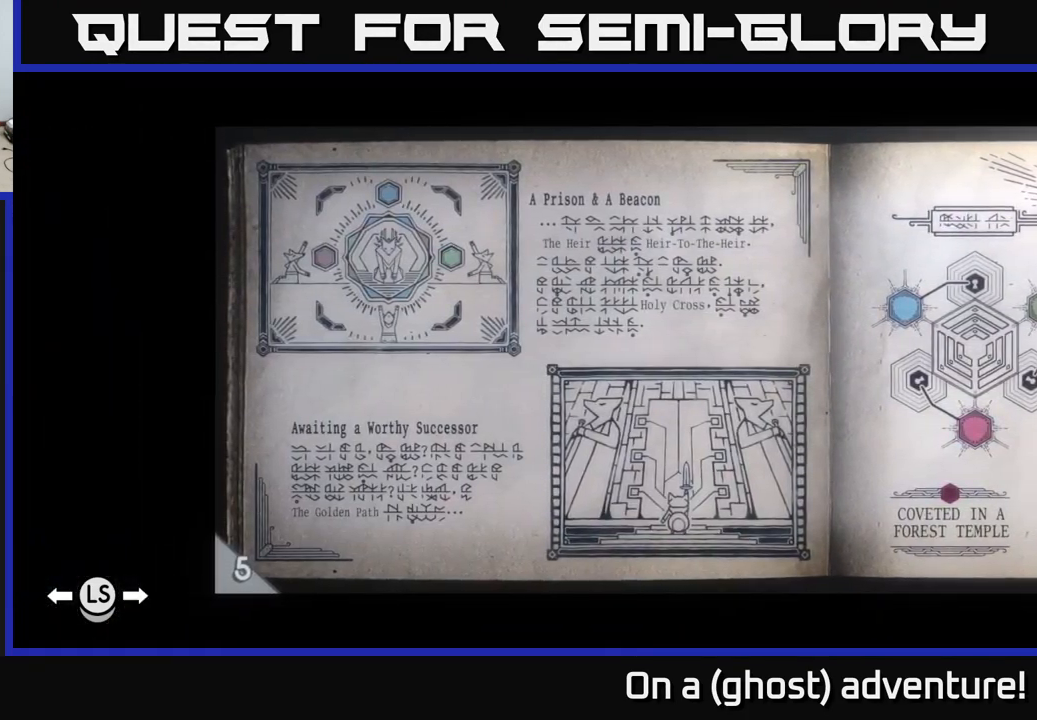
{"buttons": [], "left_stick": "center", "right_stick": "center", "events": []}
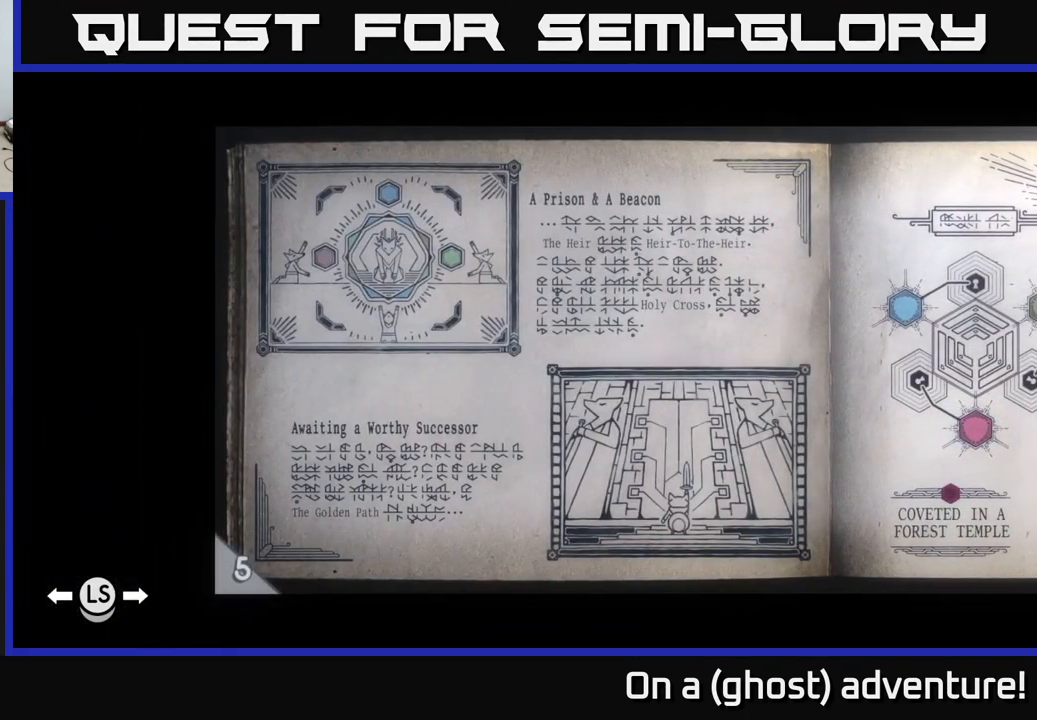
{"buttons": [], "left_stick": "center", "right_stick": "center", "events": []}
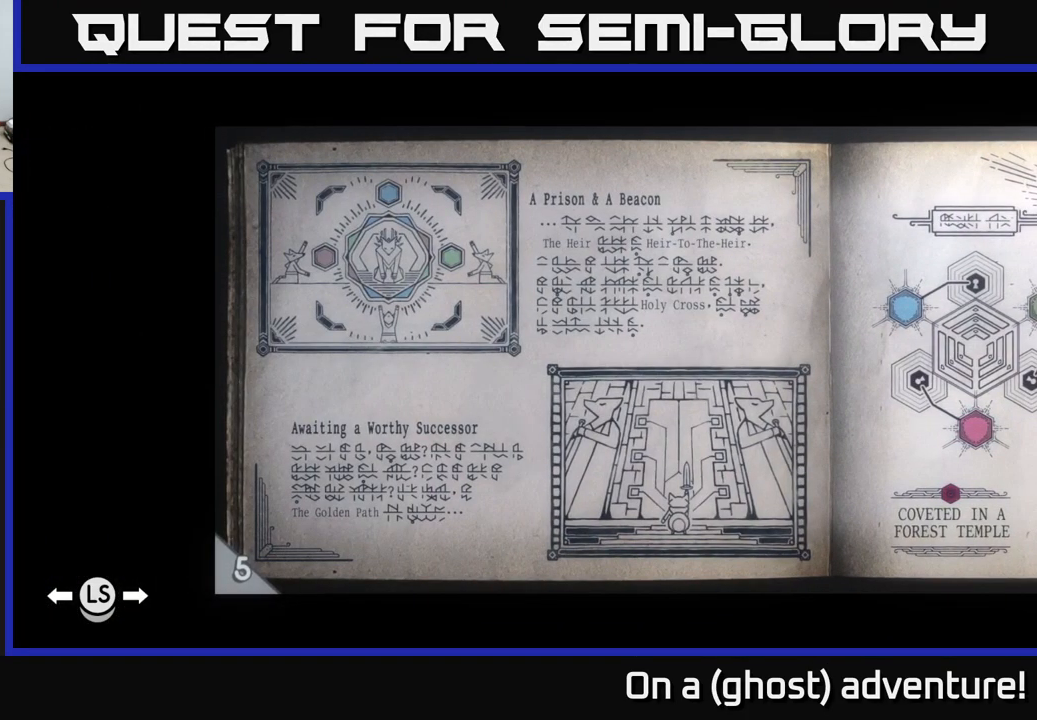
{"buttons": [], "left_stick": "center", "right_stick": "center", "events": []}
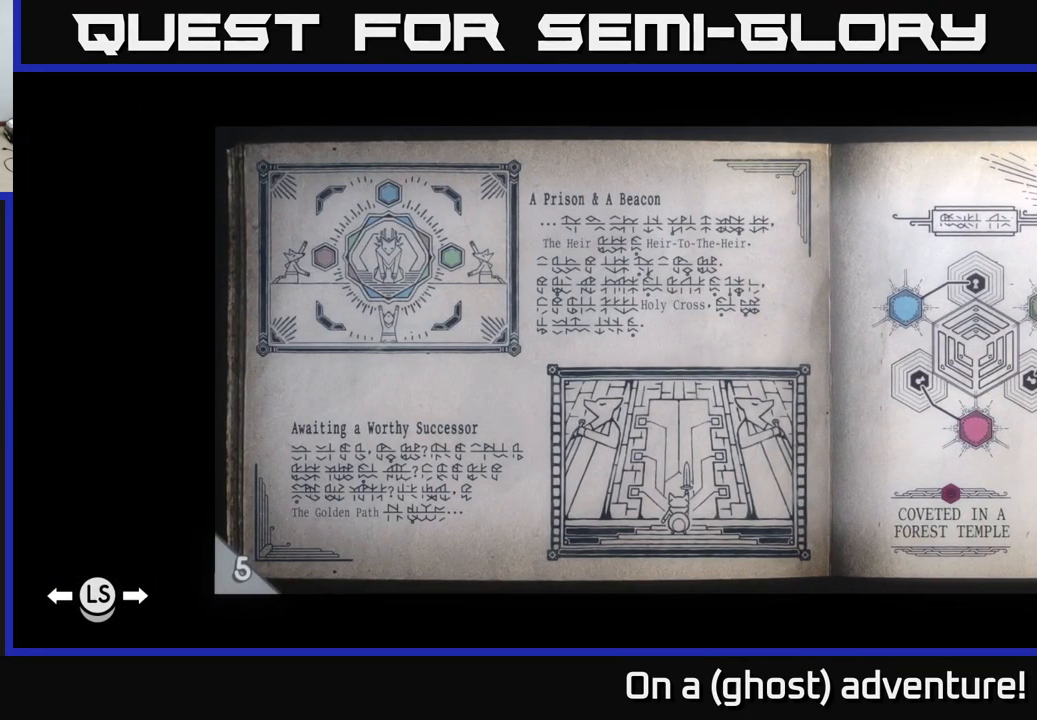
{"buttons": [], "left_stick": "center", "right_stick": "center", "events": [[283, "L1", "down"], [400, "L1", "up"]]}
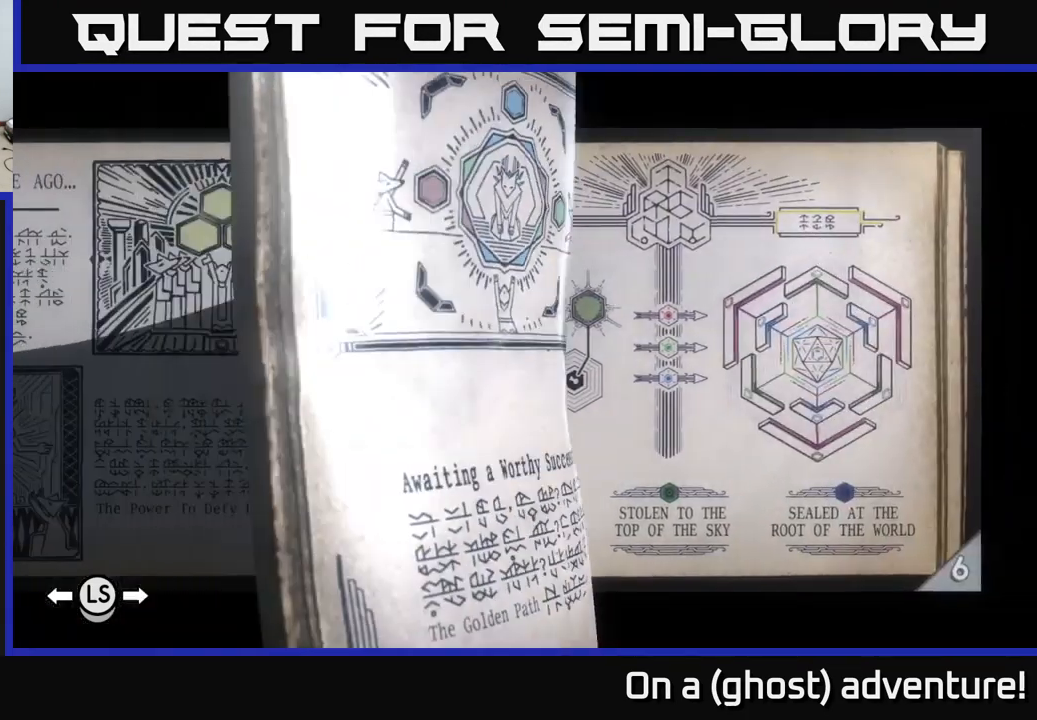
{"buttons": [], "left_stick": "center", "right_stick": "center", "events": []}
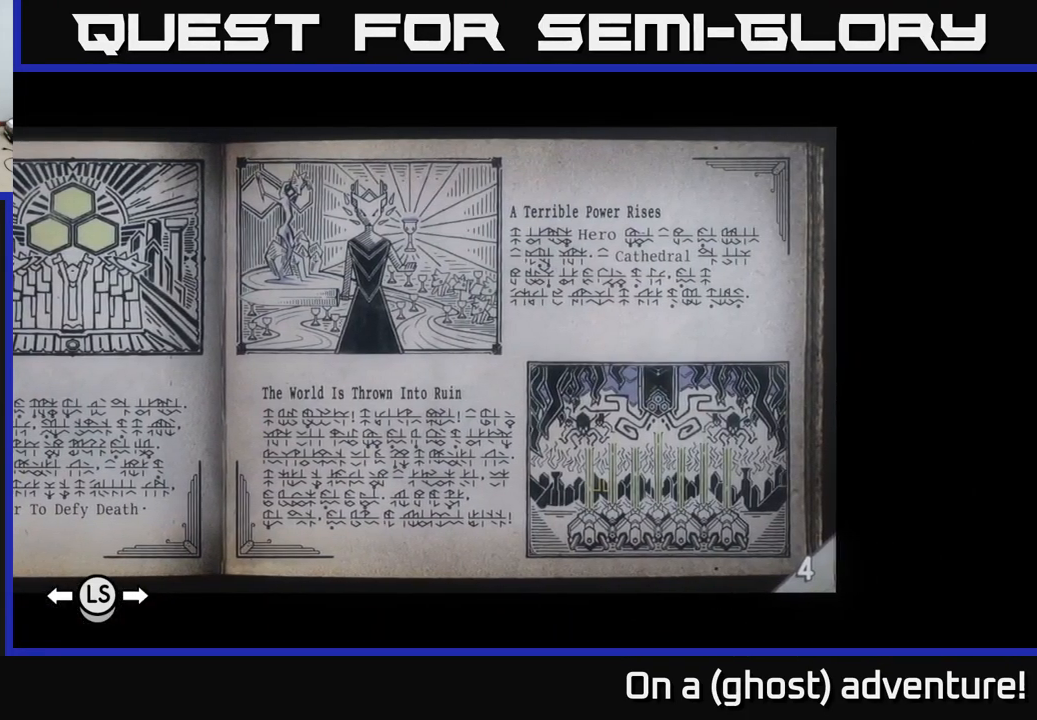
{"buttons": [], "left_stick": "center", "right_stick": "center", "events": []}
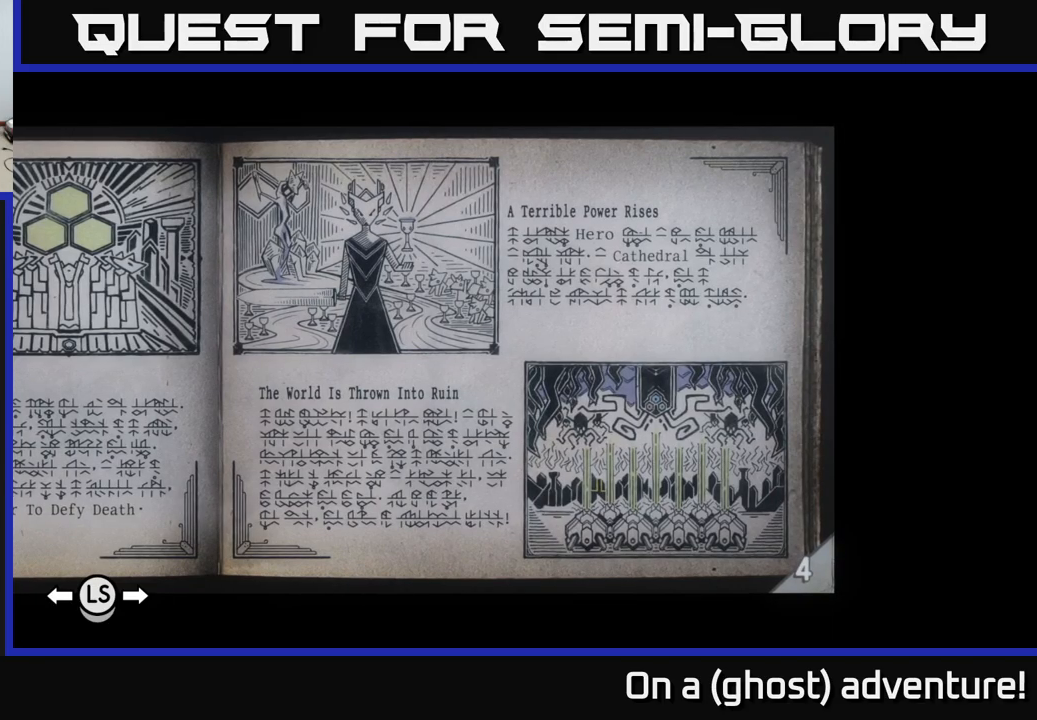
{"buttons": [], "left_stick": "center", "right_stick": "center", "events": []}
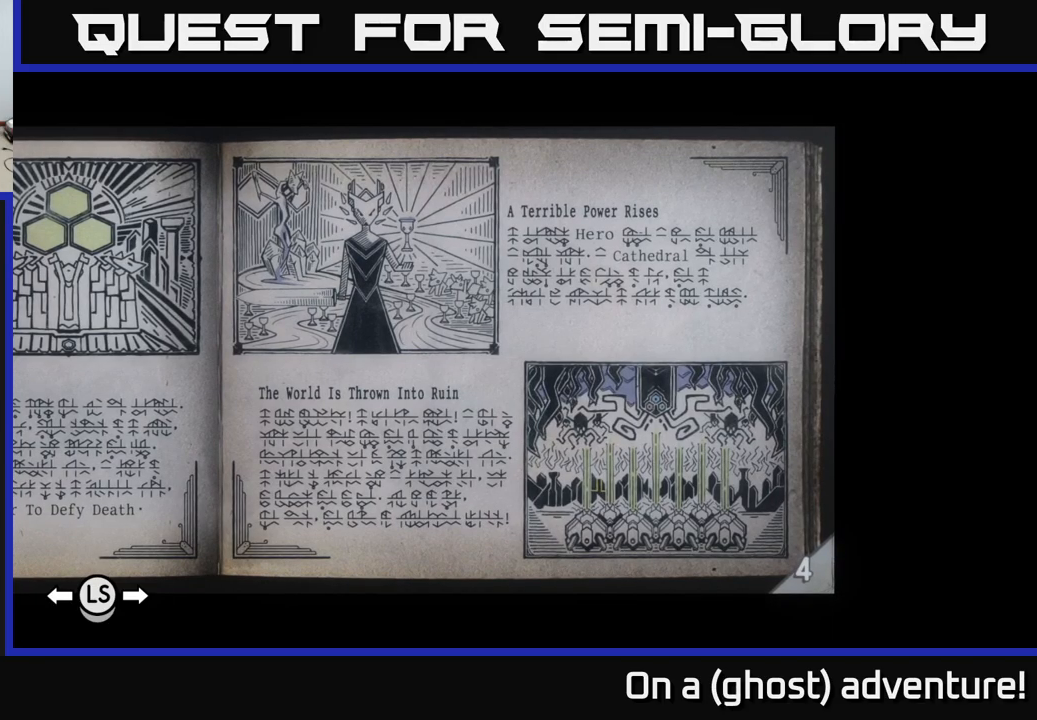
{"buttons": [], "left_stick": "center", "right_stick": "center", "events": []}
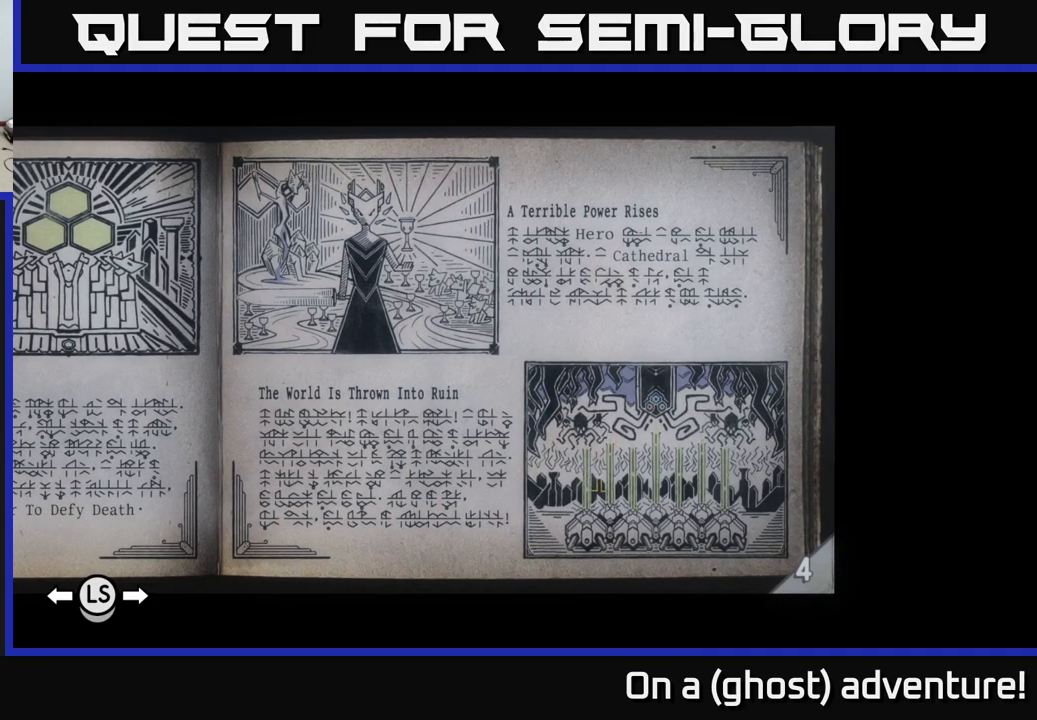
{"buttons": [], "left_stick": "center", "right_stick": "center", "events": [[184, "L1", "down"], [367, "L1", "up"]]}
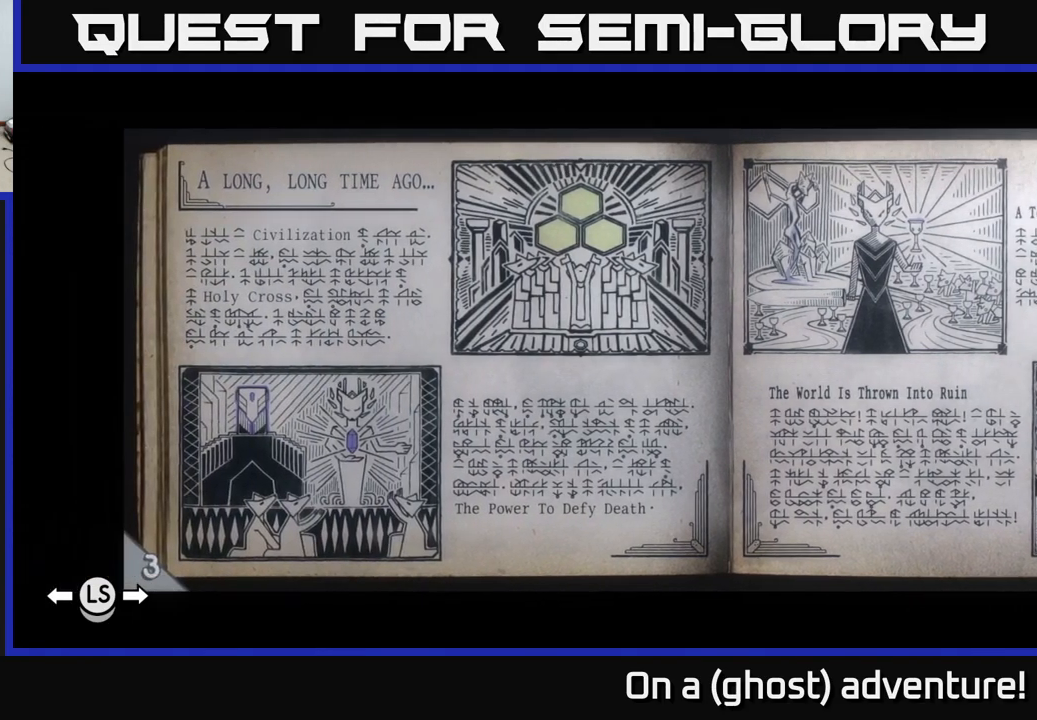
{"buttons": [], "left_stick": "center", "right_stick": "center", "events": []}
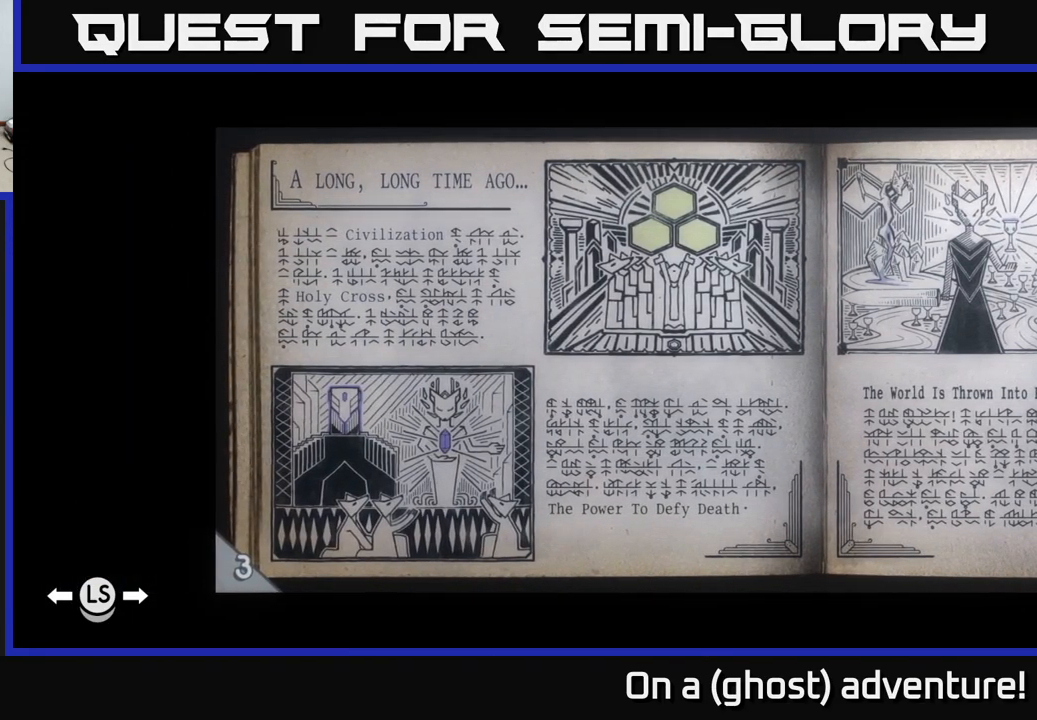
{"buttons": [], "left_stick": "center", "right_stick": "center", "events": []}
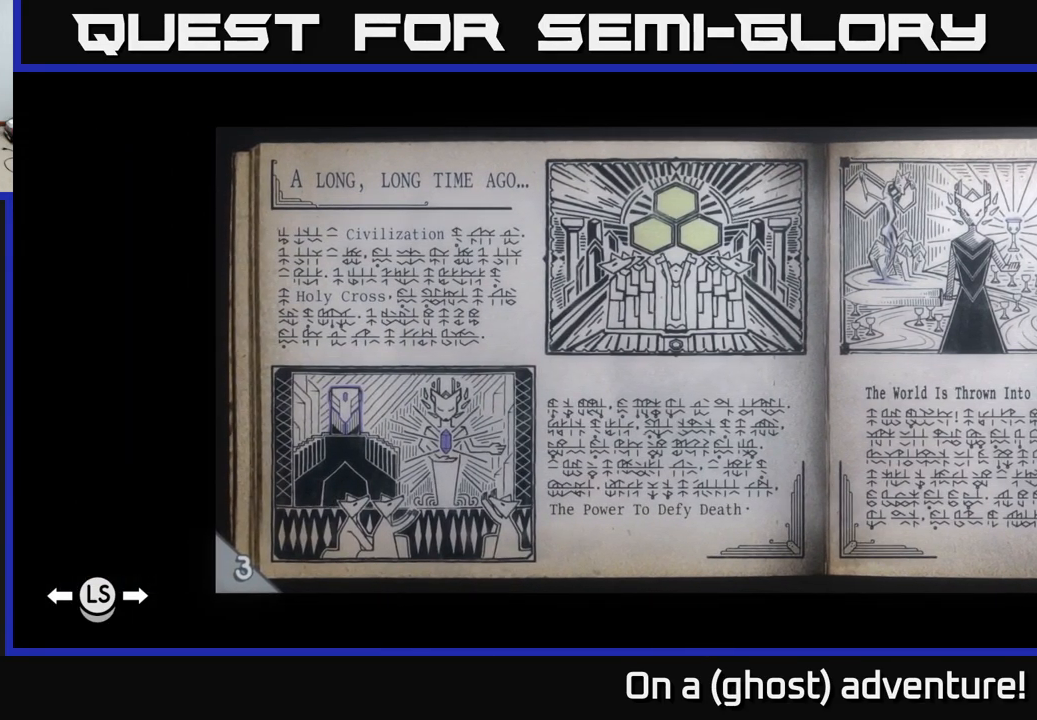
{"buttons": [], "left_stick": "center", "right_stick": "center", "events": [[84, "L1", "down"], [284, "L1", "up"]]}
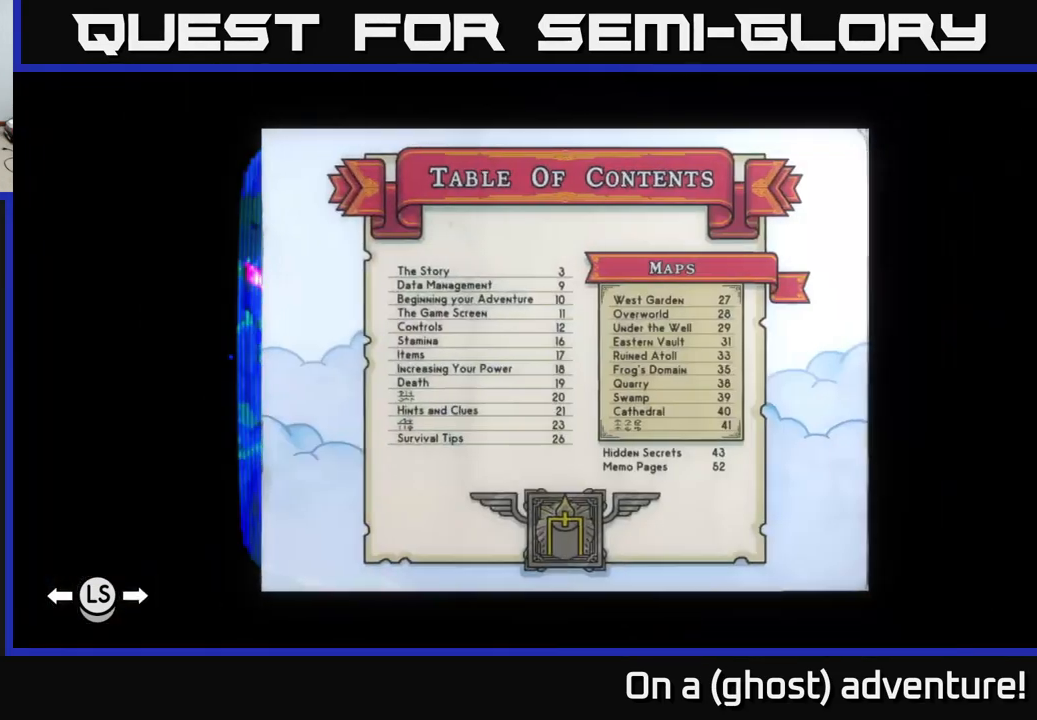
{"buttons": [], "left_stick": "center", "right_stick": "center", "events": []}
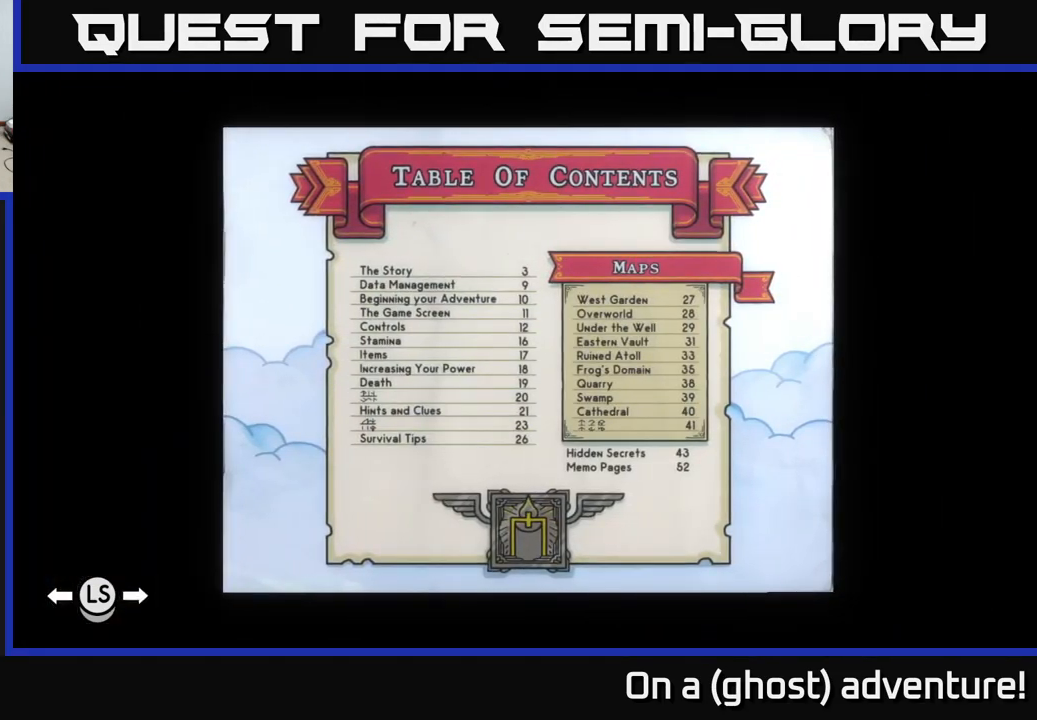
{"buttons": [], "left_stick": "center", "right_stick": "center", "events": []}
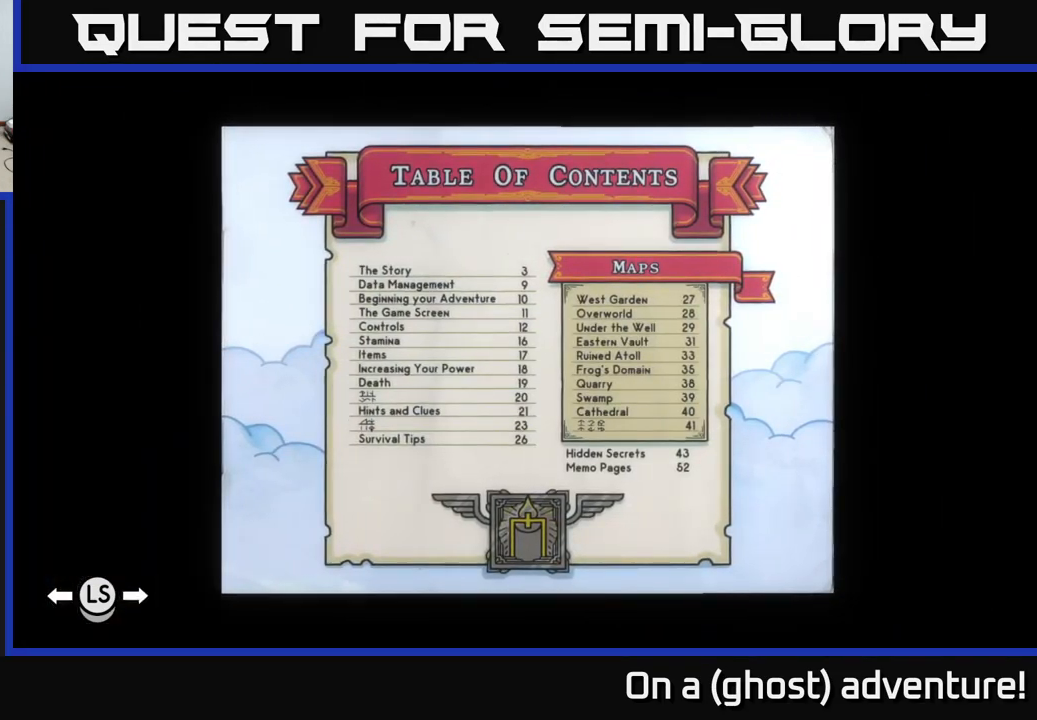
{"buttons": [], "left_stick": "center", "right_stick": "center", "events": [[250, "L1", "down"], [417, "L1", "up"]]}
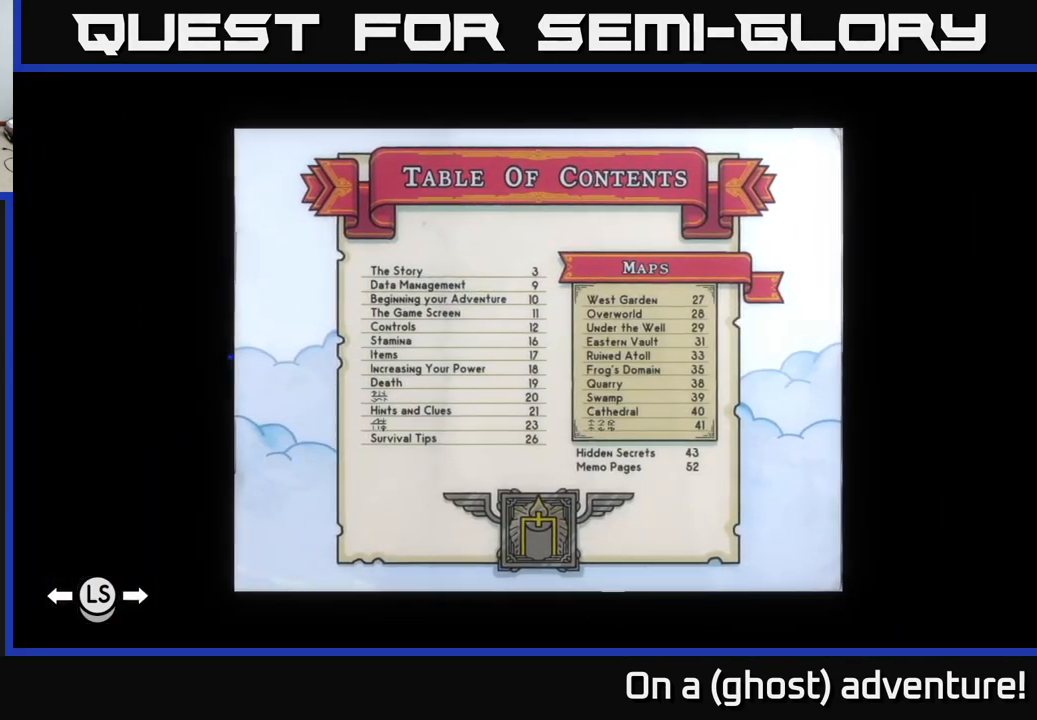
{"buttons": [], "left_stick": "center", "right_stick": "center", "events": [[284, "L1", "down"], [417, "L1", "up"]]}
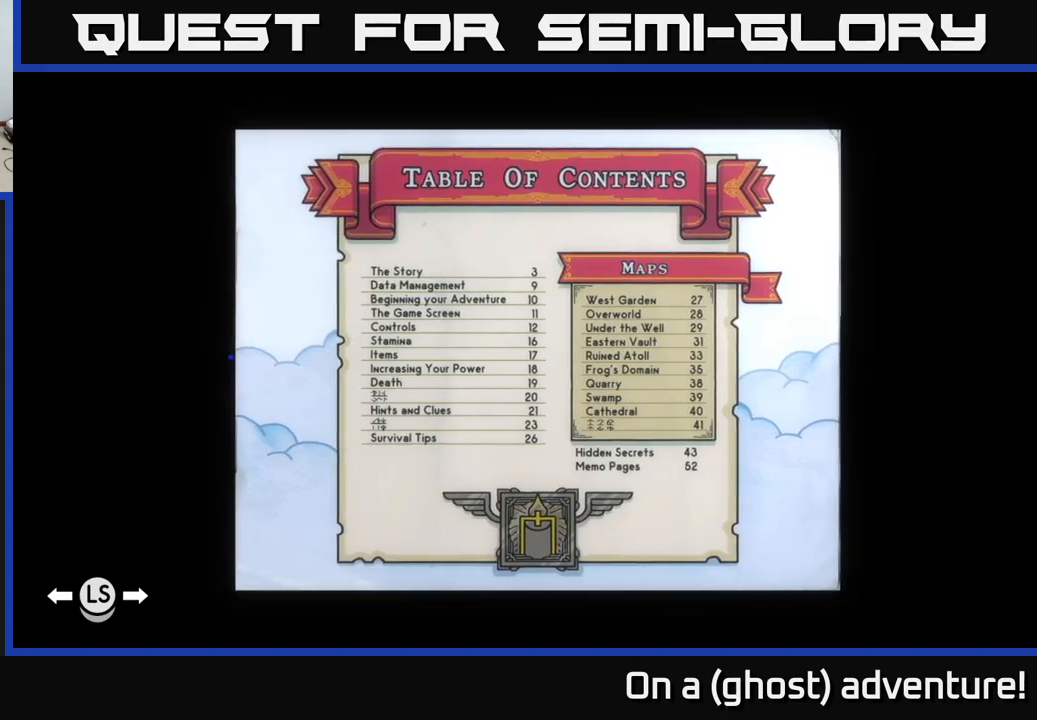
{"buttons": [], "left_stick": "center", "right_stick": "center", "events": [[266, "DPAD_RIGHT", "down"], [416, "DPAD_RIGHT", "up"]]}
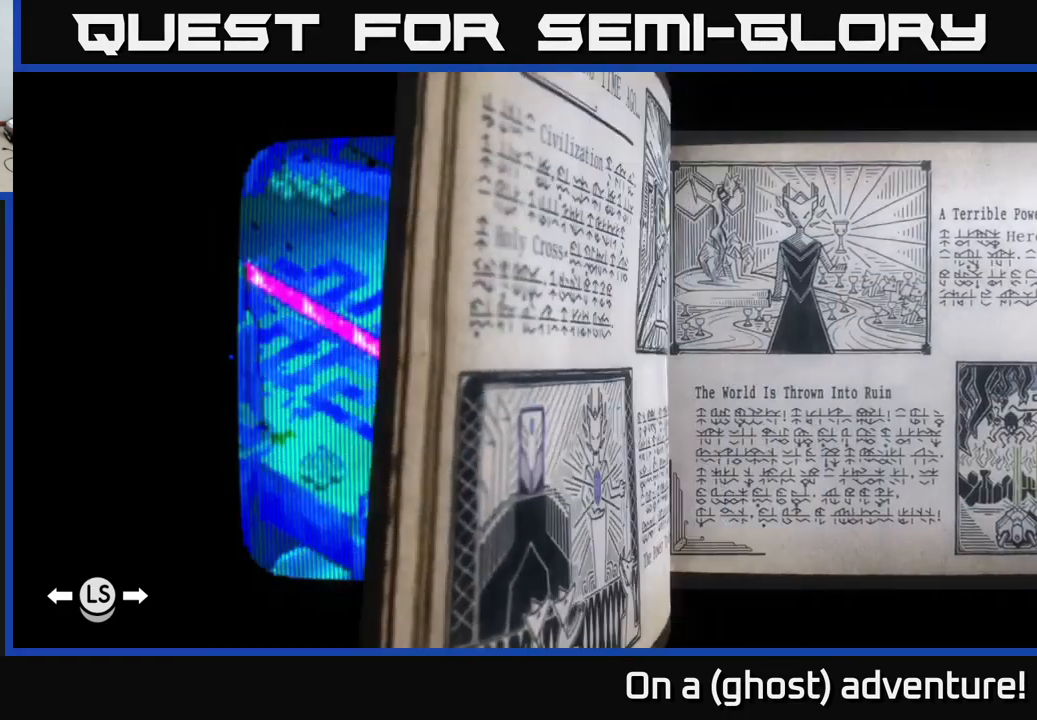
{"buttons": [], "left_stick": "center", "right_stick": "center", "events": []}
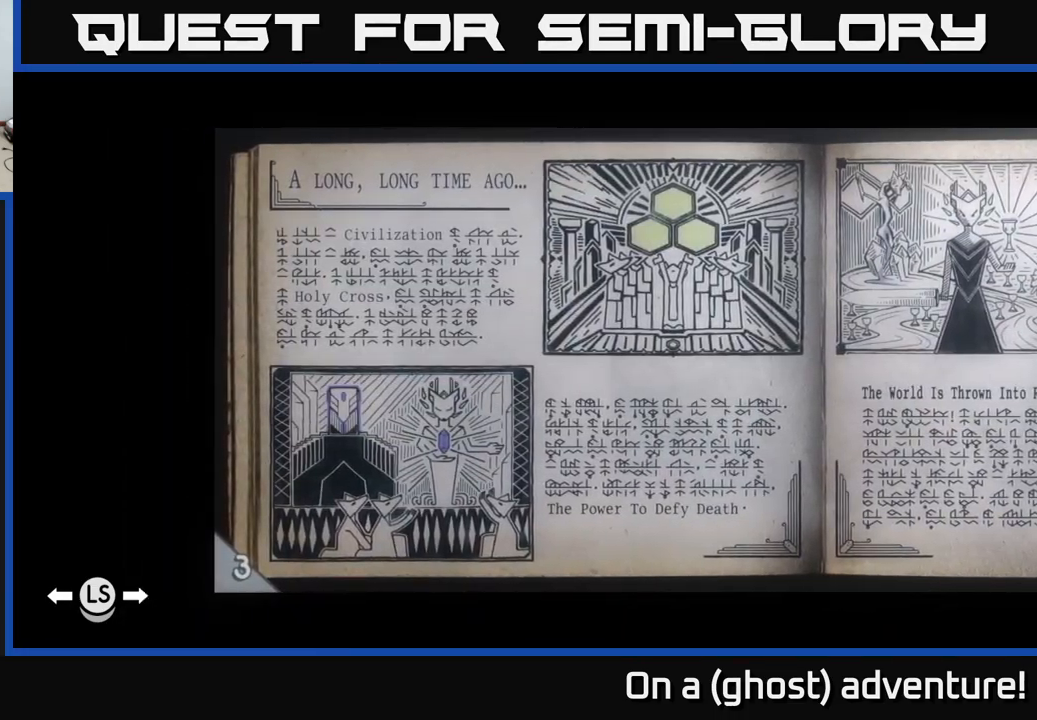
{"buttons": [], "left_stick": "center", "right_stick": "center", "events": []}
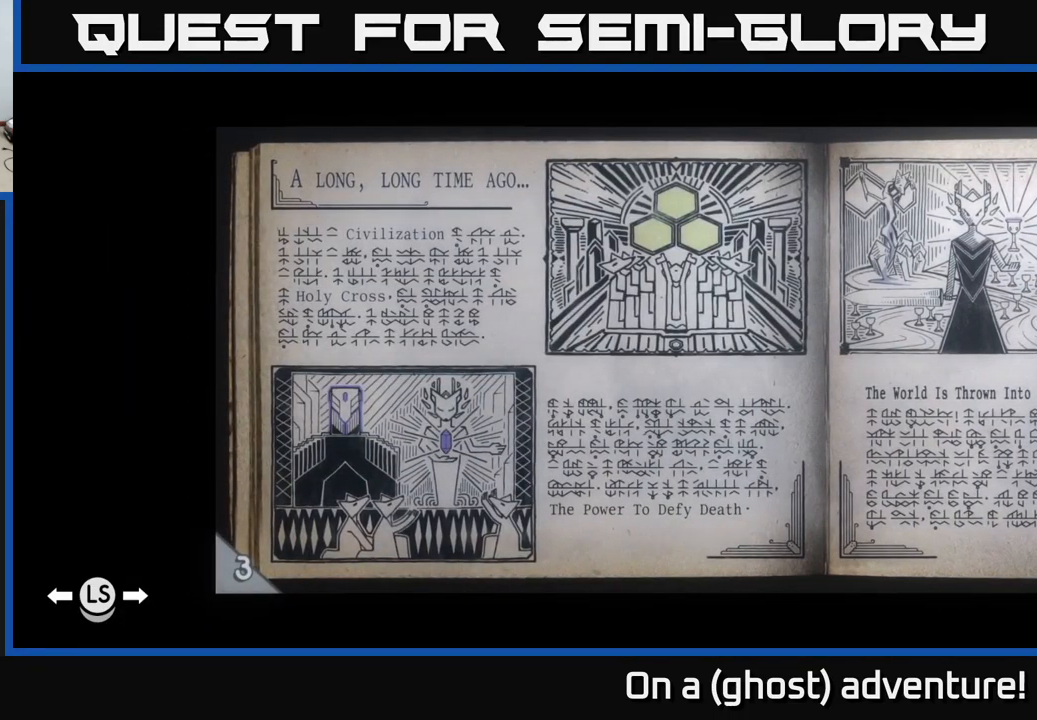
{"buttons": [], "left_stick": "center", "right_stick": "center", "events": []}
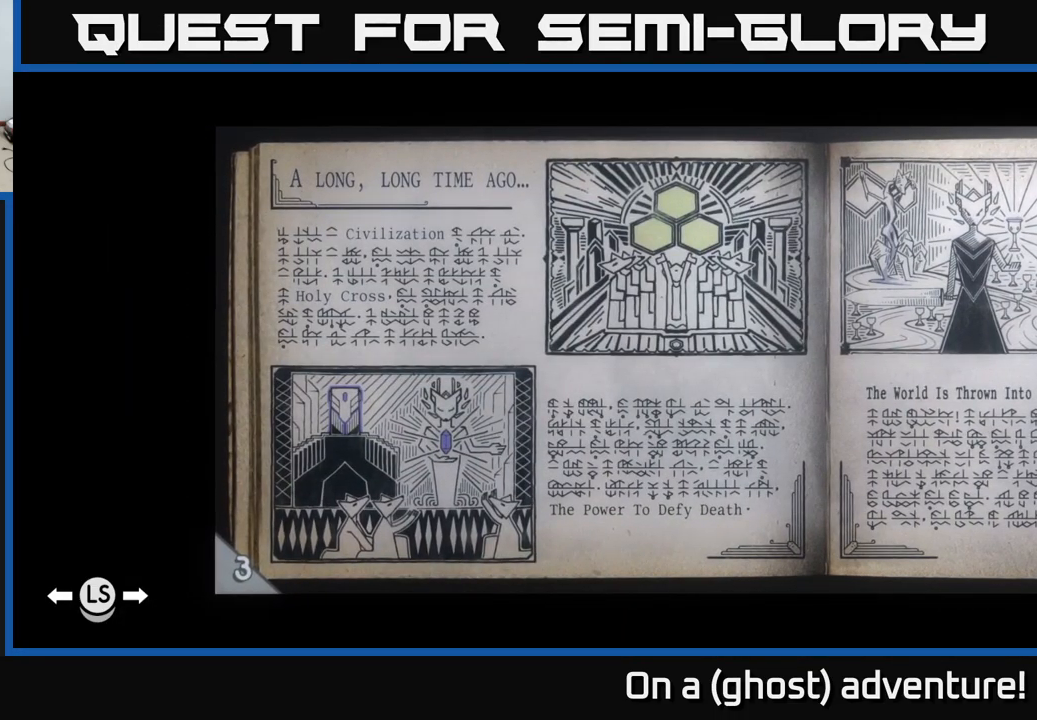
{"buttons": [], "left_stick": "center", "right_stick": "center", "events": [[133, "R1", "down"], [266, "R1", "up"]]}
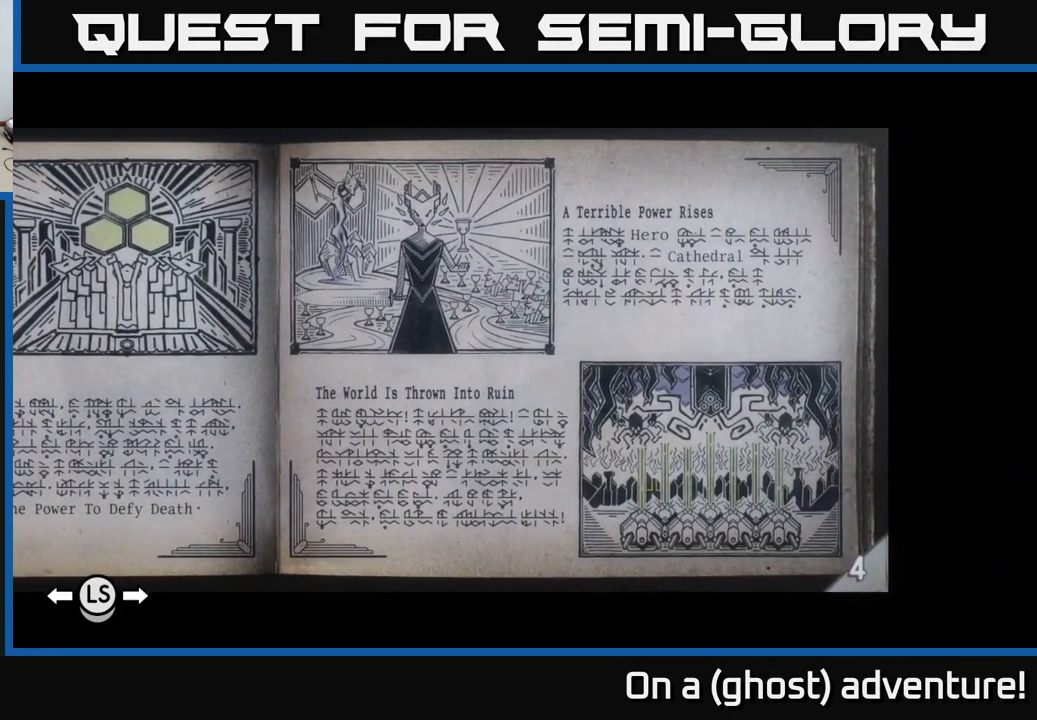
{"buttons": [], "left_stick": "center", "right_stick": "center", "events": []}
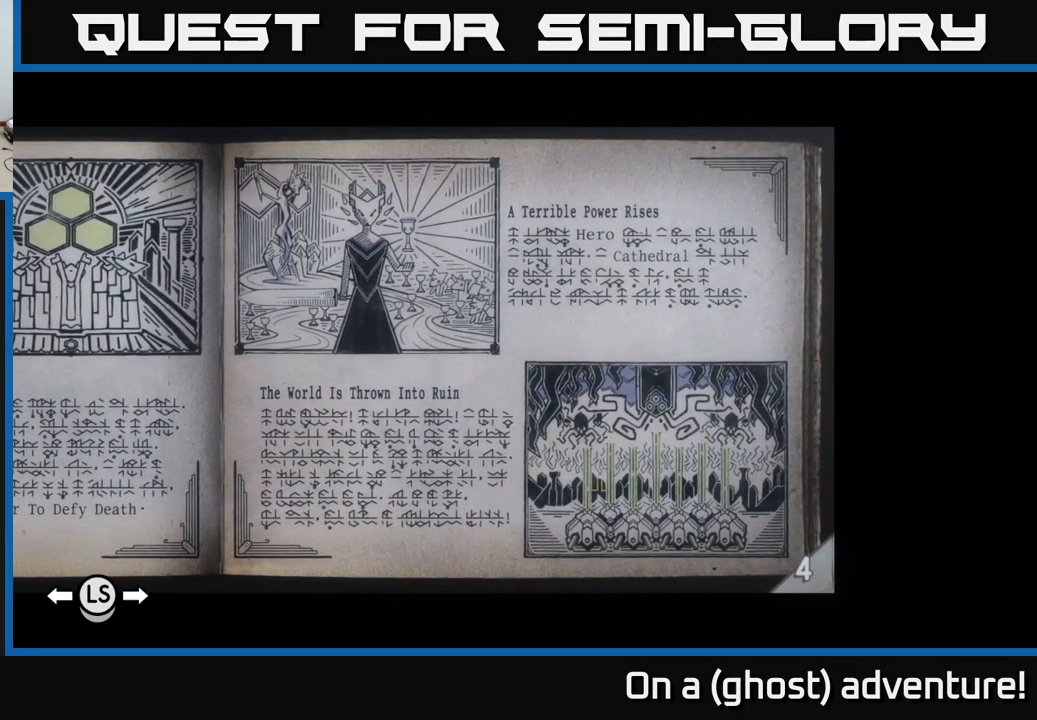
{"buttons": [], "left_stick": "center", "right_stick": "center", "events": []}
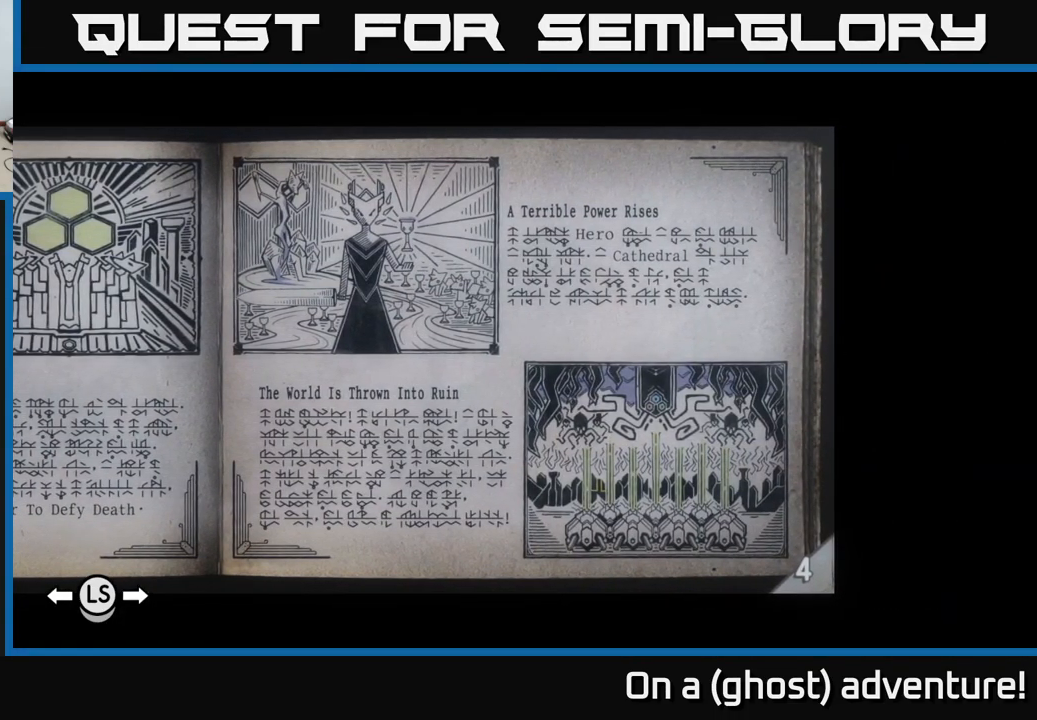
{"buttons": [], "left_stick": "center", "right_stick": "center", "events": []}
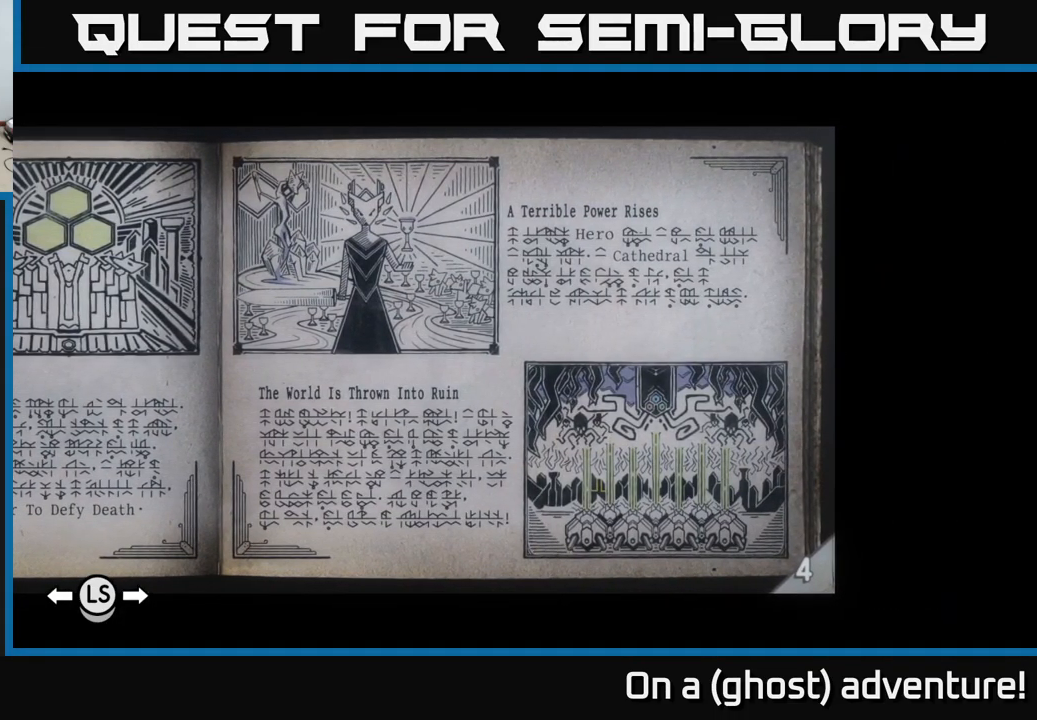
{"buttons": [], "left_stick": "center", "right_stick": "center", "events": [[250, "DPAD_LEFT", "down"], [383, "DPAD_LEFT", "up"]]}
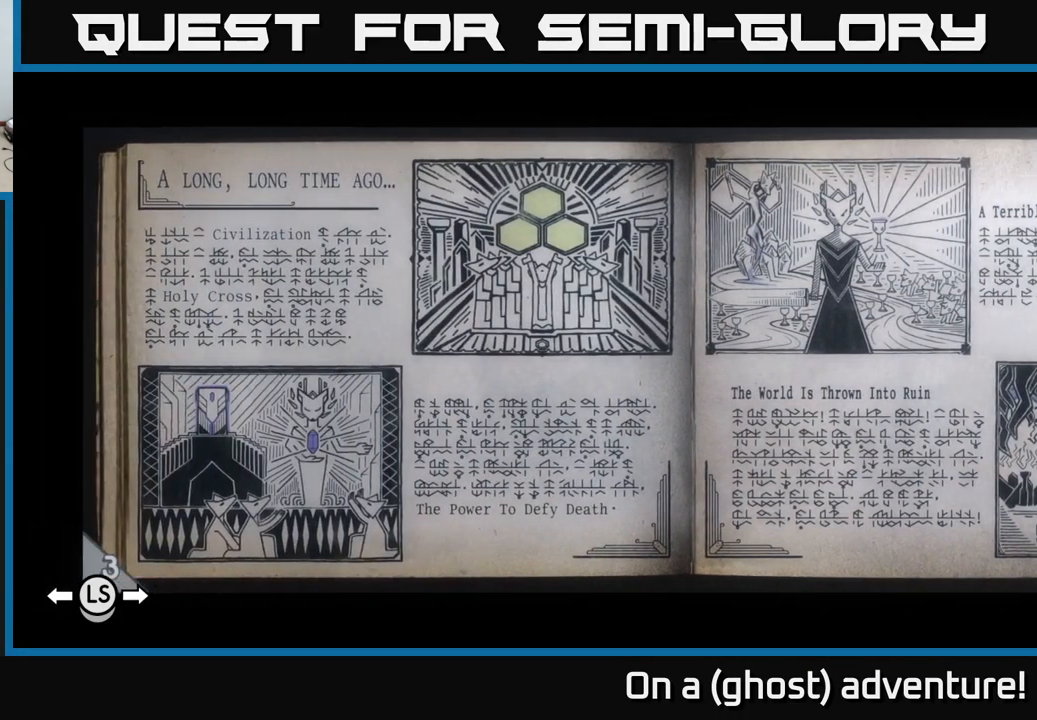
{"buttons": [], "left_stick": "center", "right_stick": "center", "events": []}
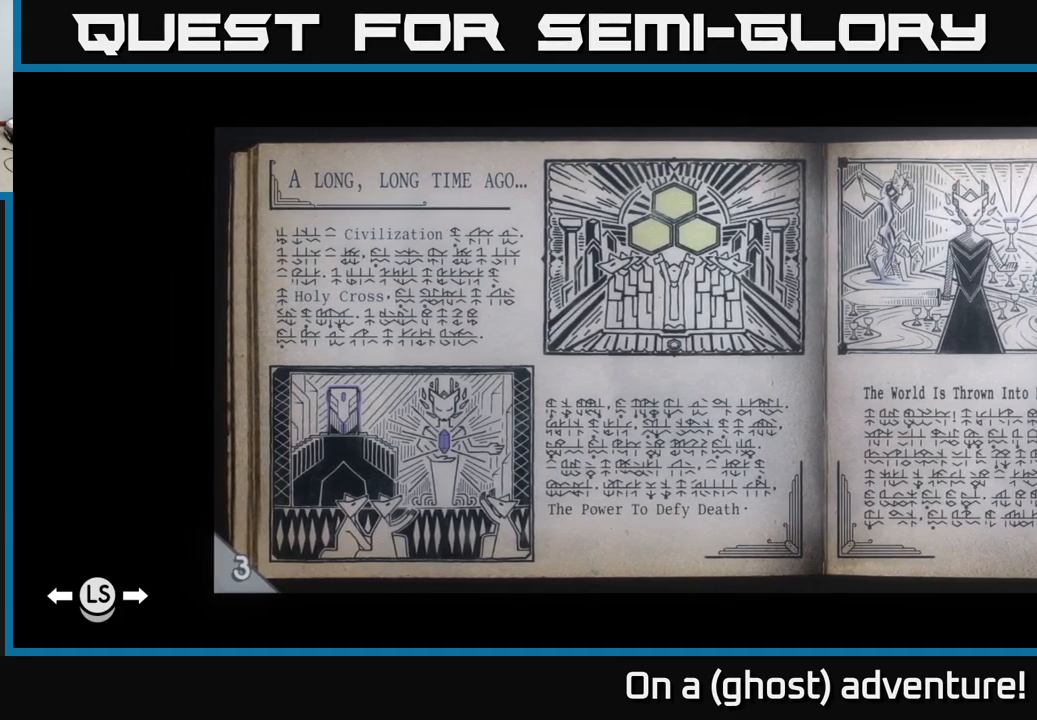
{"buttons": [], "left_stick": "center", "right_stick": "center", "events": [[83, "L1", "down"], [217, "L1", "up"]]}